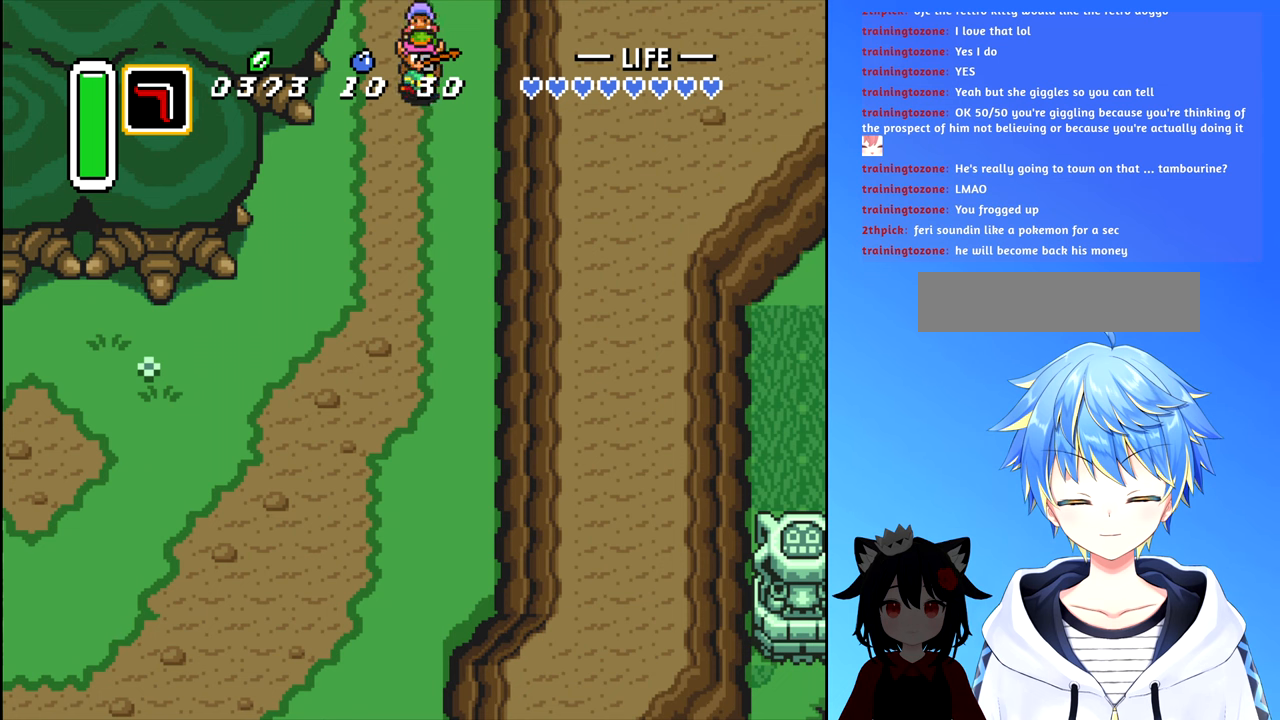
Gameplay with a controller (Nintendo layout); each line is a JSON object with the inputs held at the frame after it. "events" lists button and stick changes between this image and that frame as [ms after this image, input, new state], when the widget could be followed in between. Not read: L3 R3.
{"buttons": ["DPAD_DOWN"], "events": []}
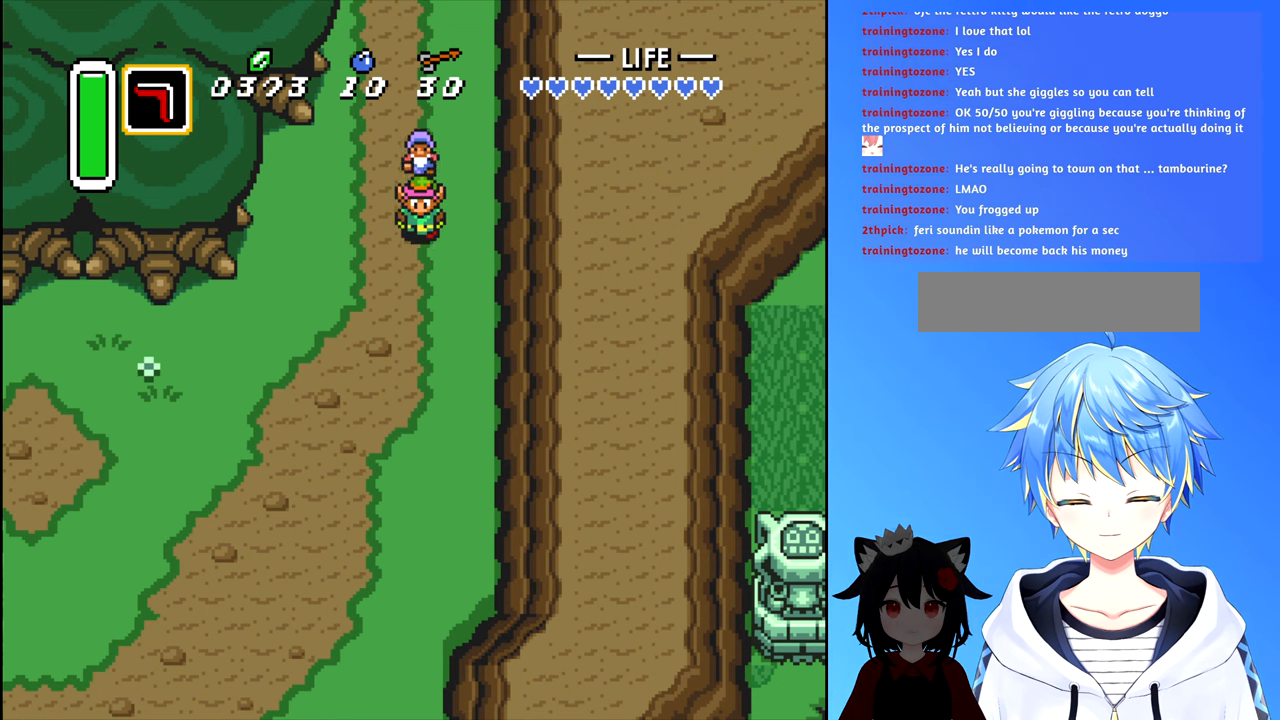
{"buttons": ["DPAD_DOWN", "DPAD_LEFT"], "events": [[500, "DPAD_LEFT", "down"]]}
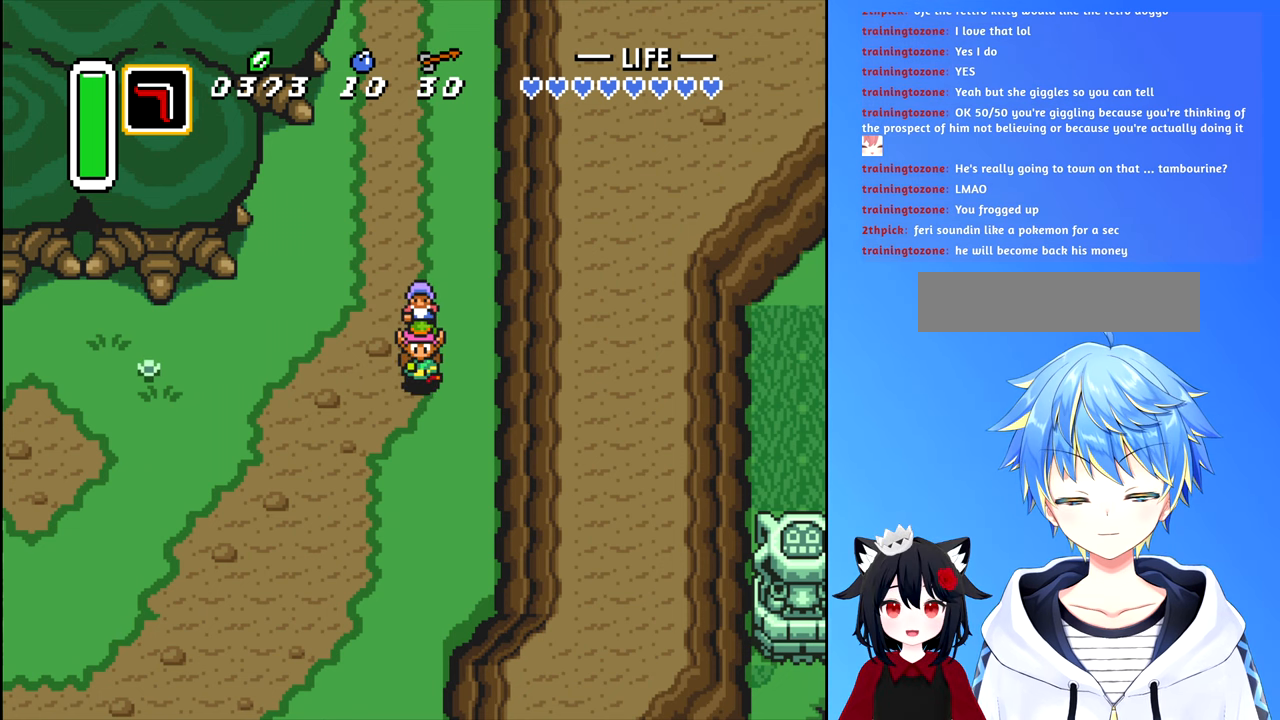
{"buttons": ["B", "DPAD_LEFT"], "events": [[33, "DPAD_DOWN", "up"], [66, "B", "down"]]}
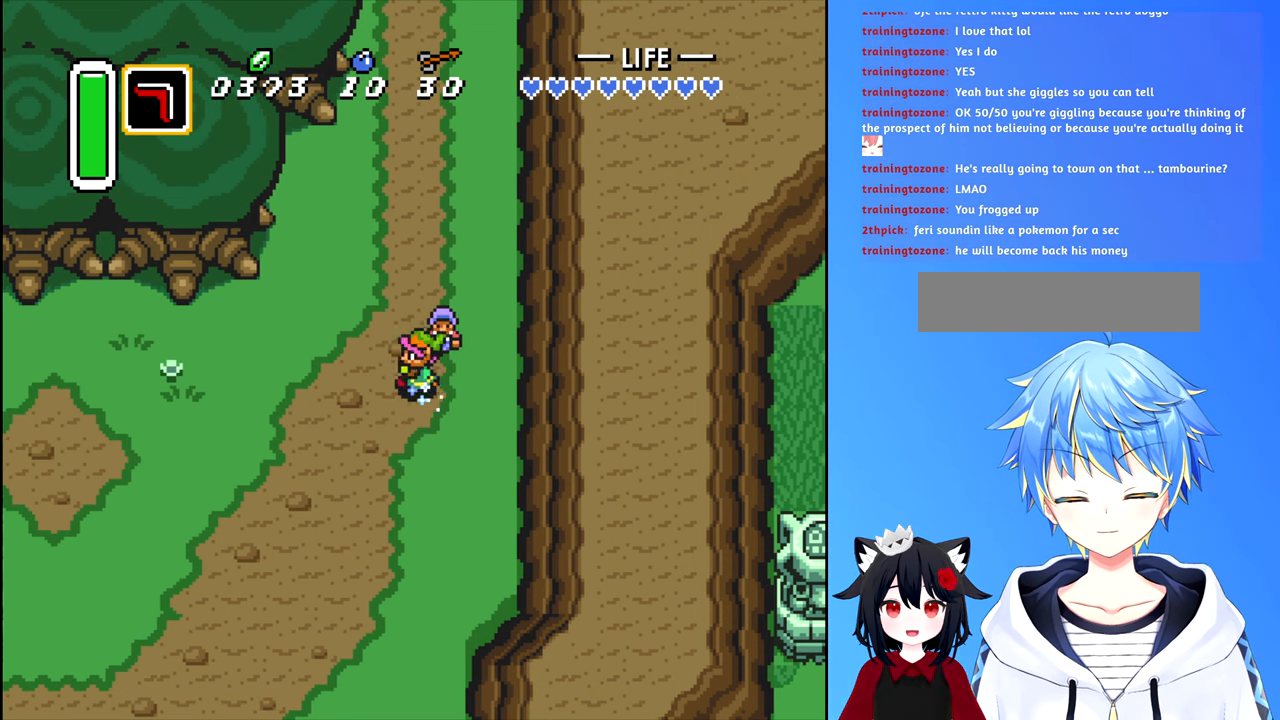
{"buttons": ["B", "DPAD_LEFT"], "events": []}
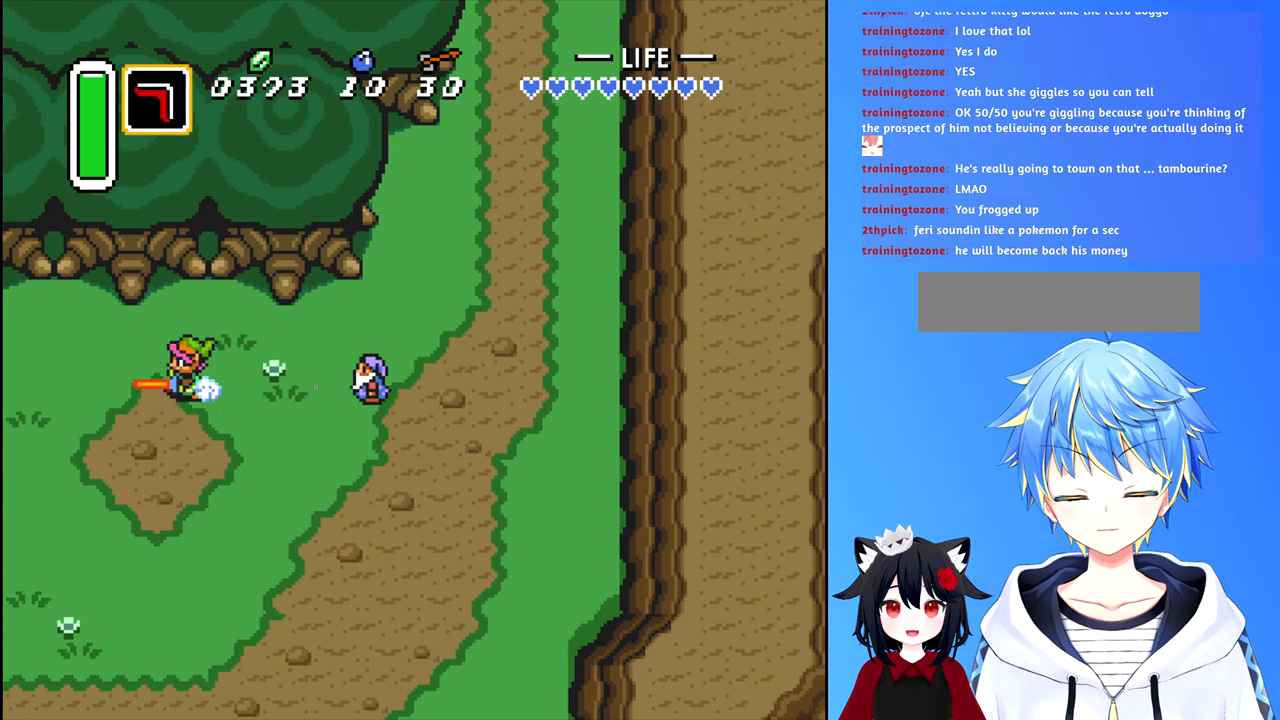
{"buttons": ["DPAD_LEFT"], "events": [[166, "B", "up"]]}
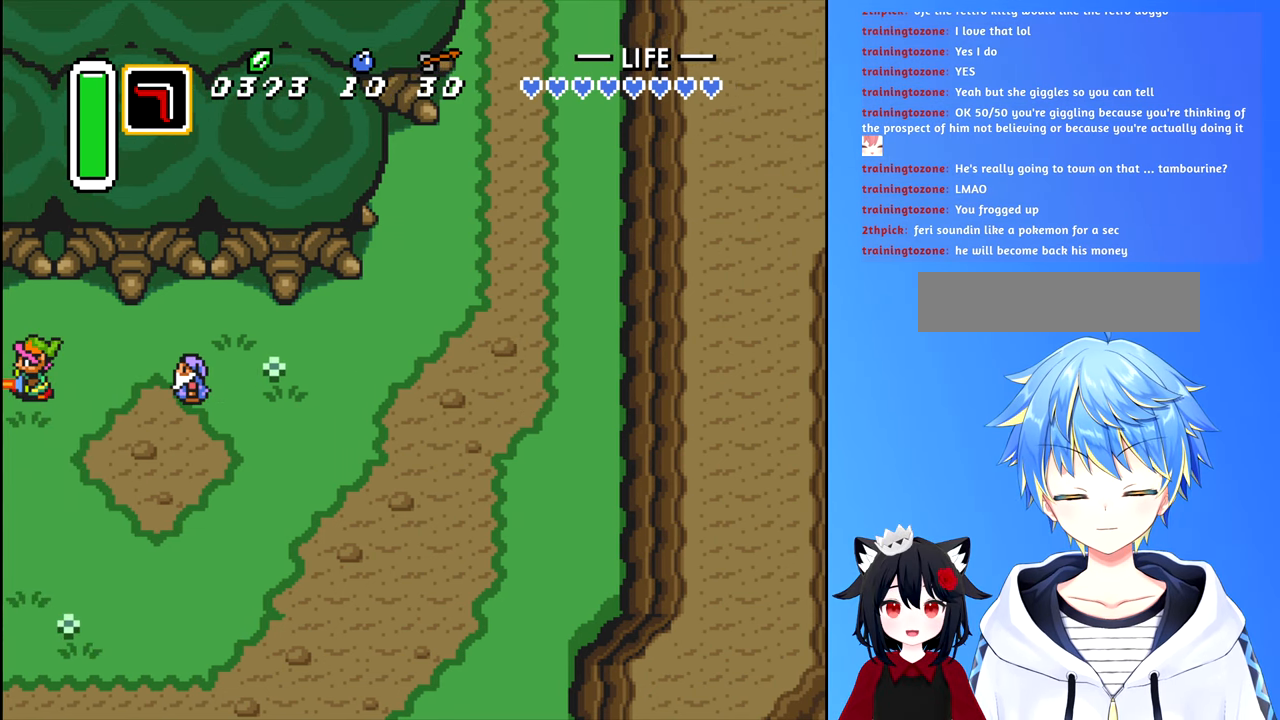
{"buttons": ["DPAD_LEFT"], "events": []}